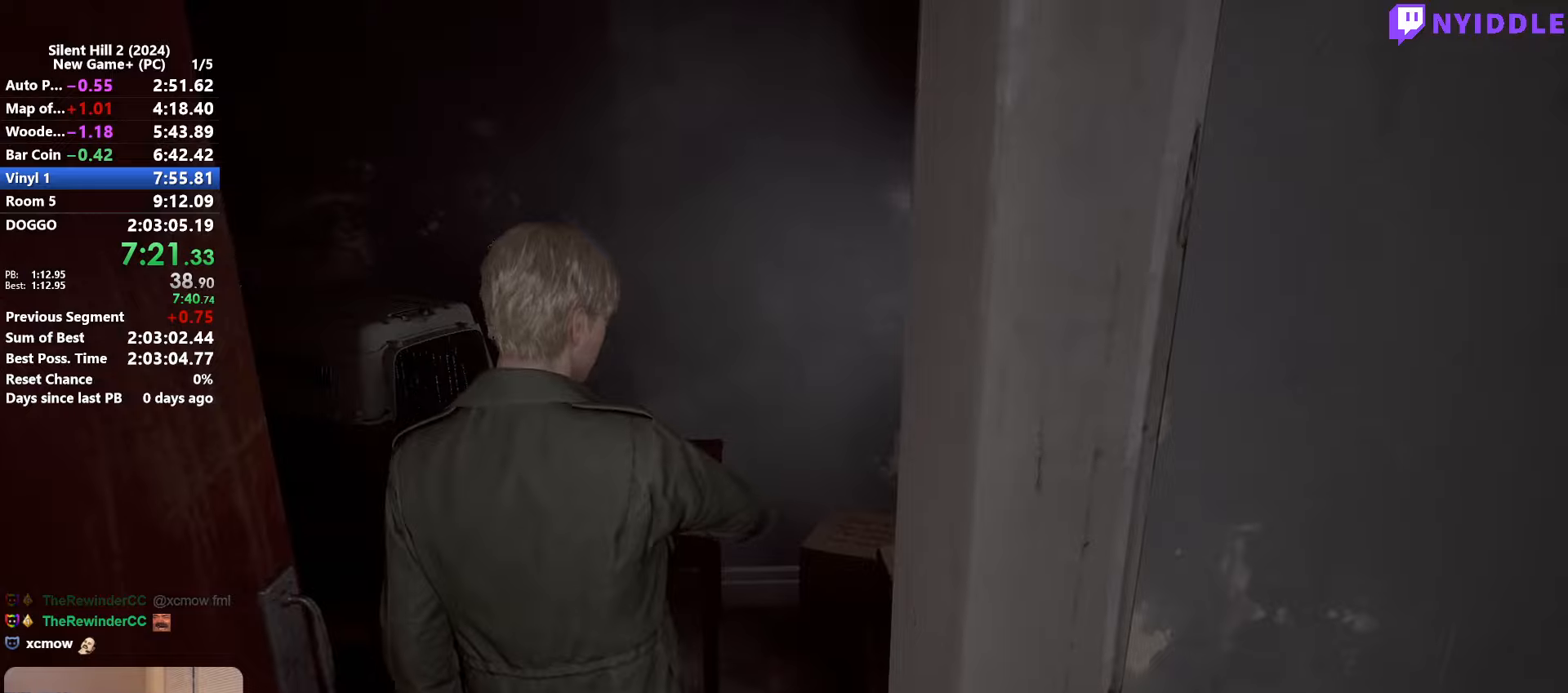
Gameplay with keyboard and mouse; each line is a JSON object with the keys and mouse buttons held at the frame after it. "events" lists presses ("down") and releases ("up") of "1", "2", "3", "4", "5", "a", "alt", "c", "ctrl", "d", "e", "f", "g", "q", "r", "s", "shift", "space", "tab", "v", "w", "x", "z", "mouse_left", "mouse_right", "mouse_mb4", "mouse_wheel_up" and "mouse_wheel_down" between this image and that frame as [ms after this image, input, new state], when the widget could be followed in between. "mouse_left", "mouse_right", "mouse_mb4", "mouse_wheel_up", "mouse_wheel_down" = the "left", "right", "mb4", "wheel_up", "wheel_down" buttons of the "mouse" list. No other keys are recorded. Not read: mouse_move.
{"keys": ["shift", "w"], "mouse": [], "events": [[134, "a", "down"], [234, "s", "up"], [317, "w", "down"], [417, "a", "up"]]}
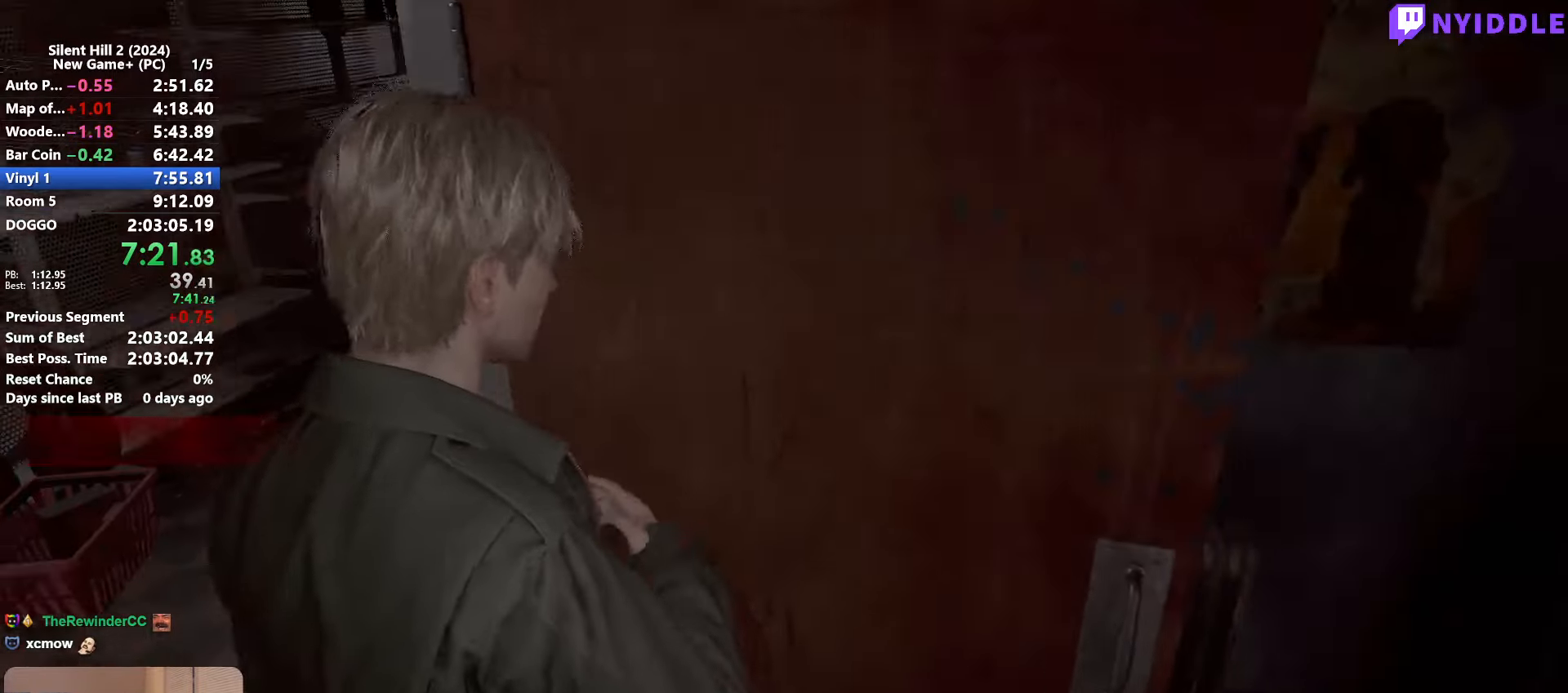
{"keys": ["shift", "w"], "mouse": [], "events": []}
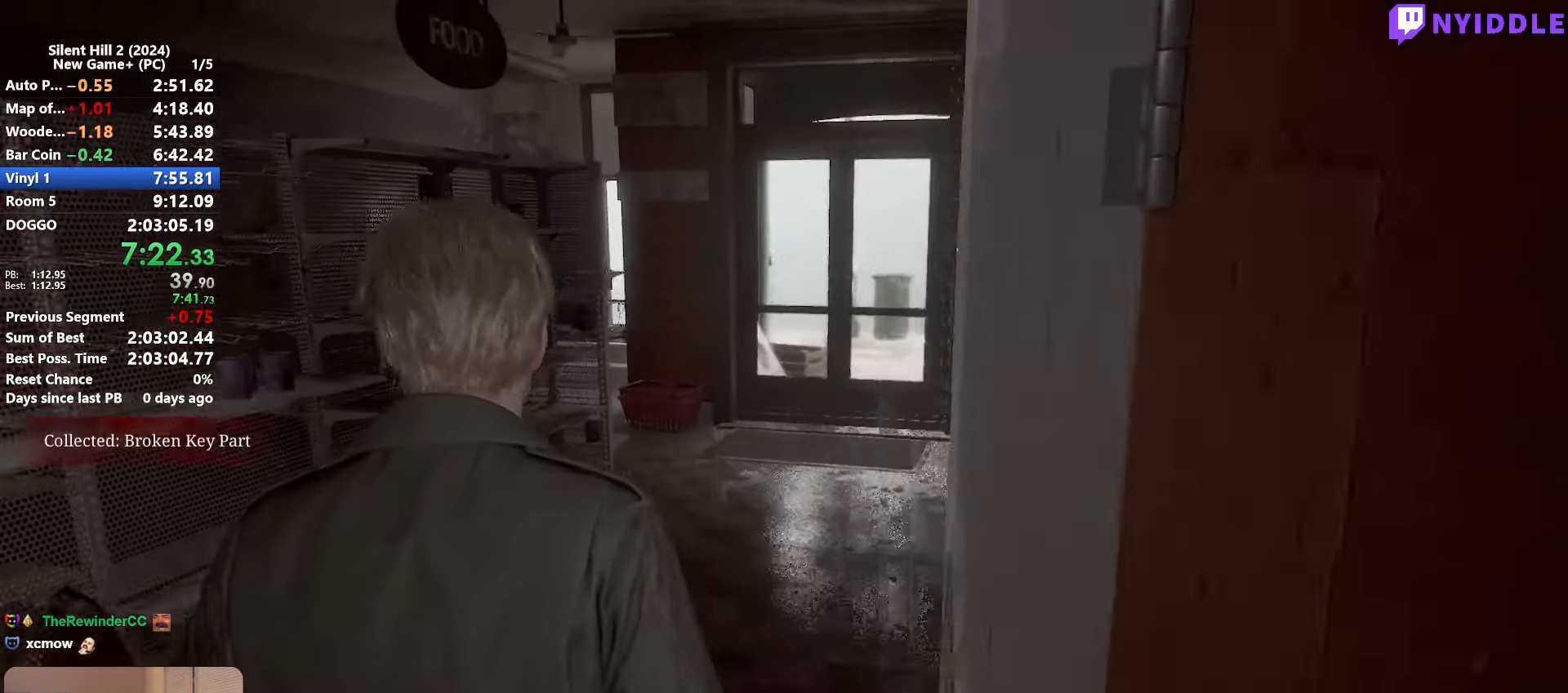
{"keys": ["shift", "w"], "mouse": [], "events": []}
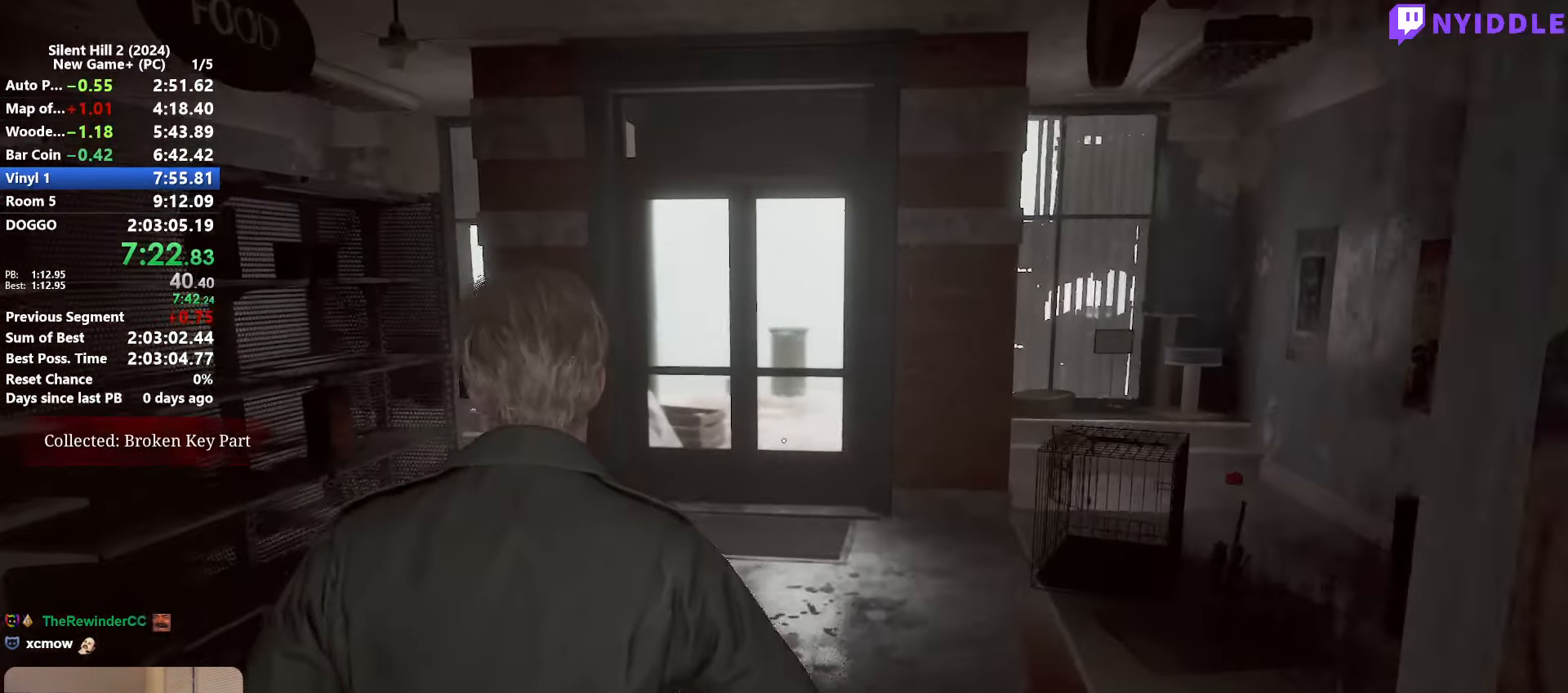
{"keys": ["shift", "w"], "mouse": [], "events": []}
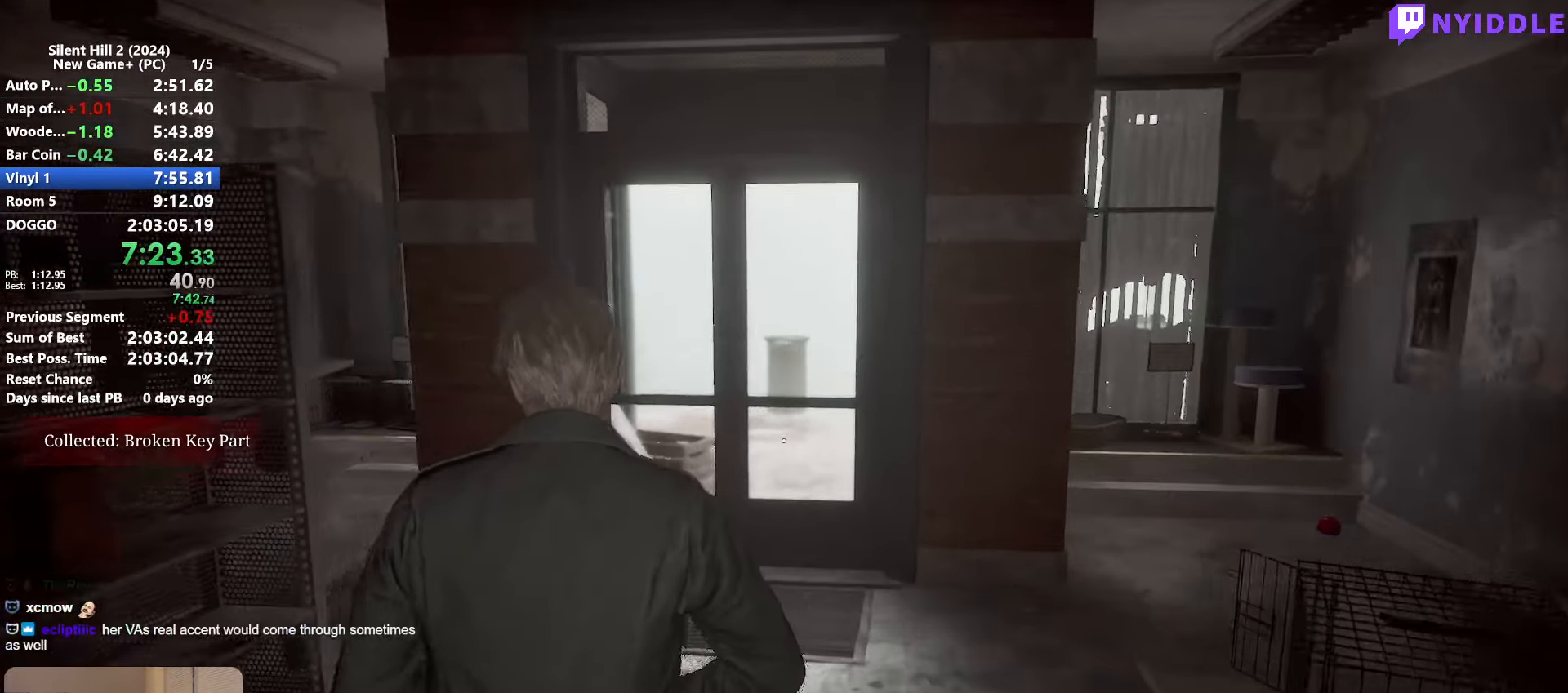
{"keys": ["shift", "w"], "mouse": [], "events": []}
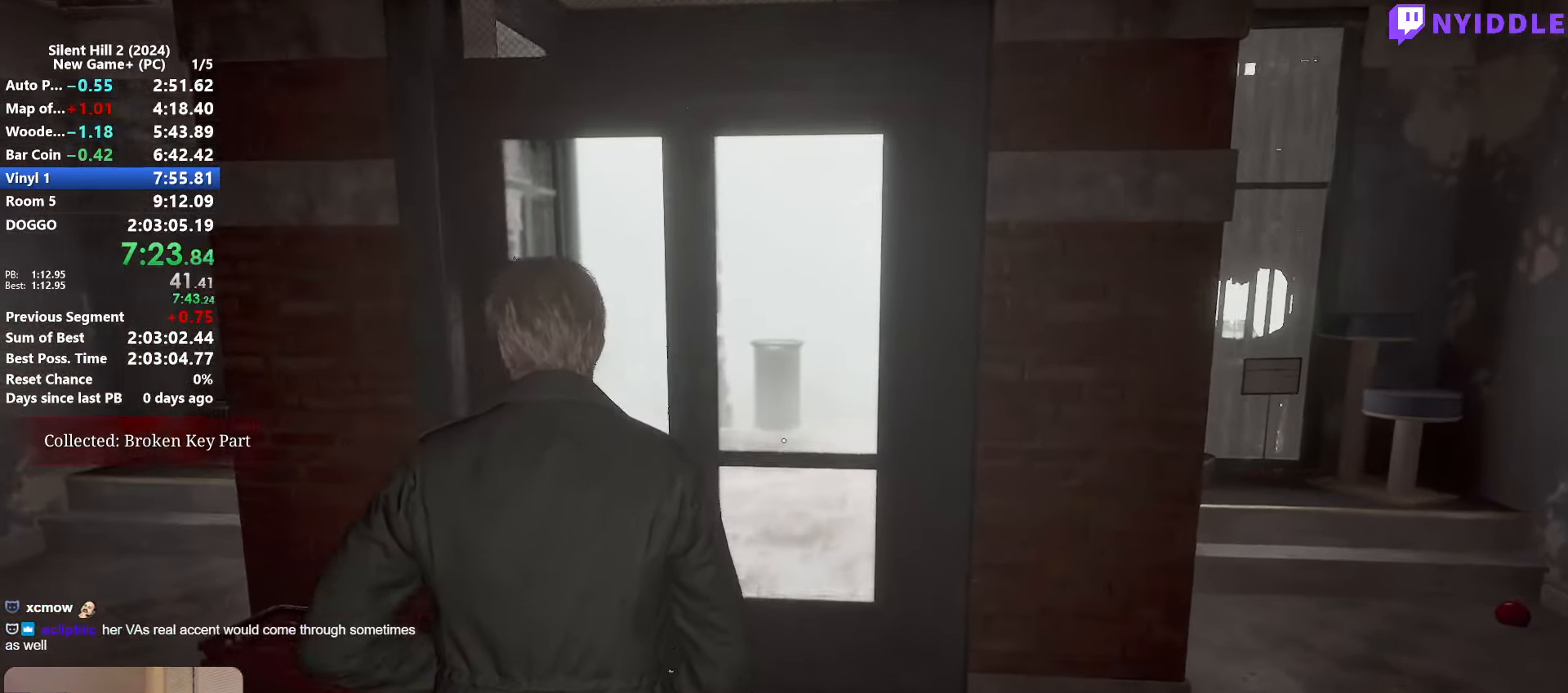
{"keys": ["shift", "w"], "mouse": [], "events": []}
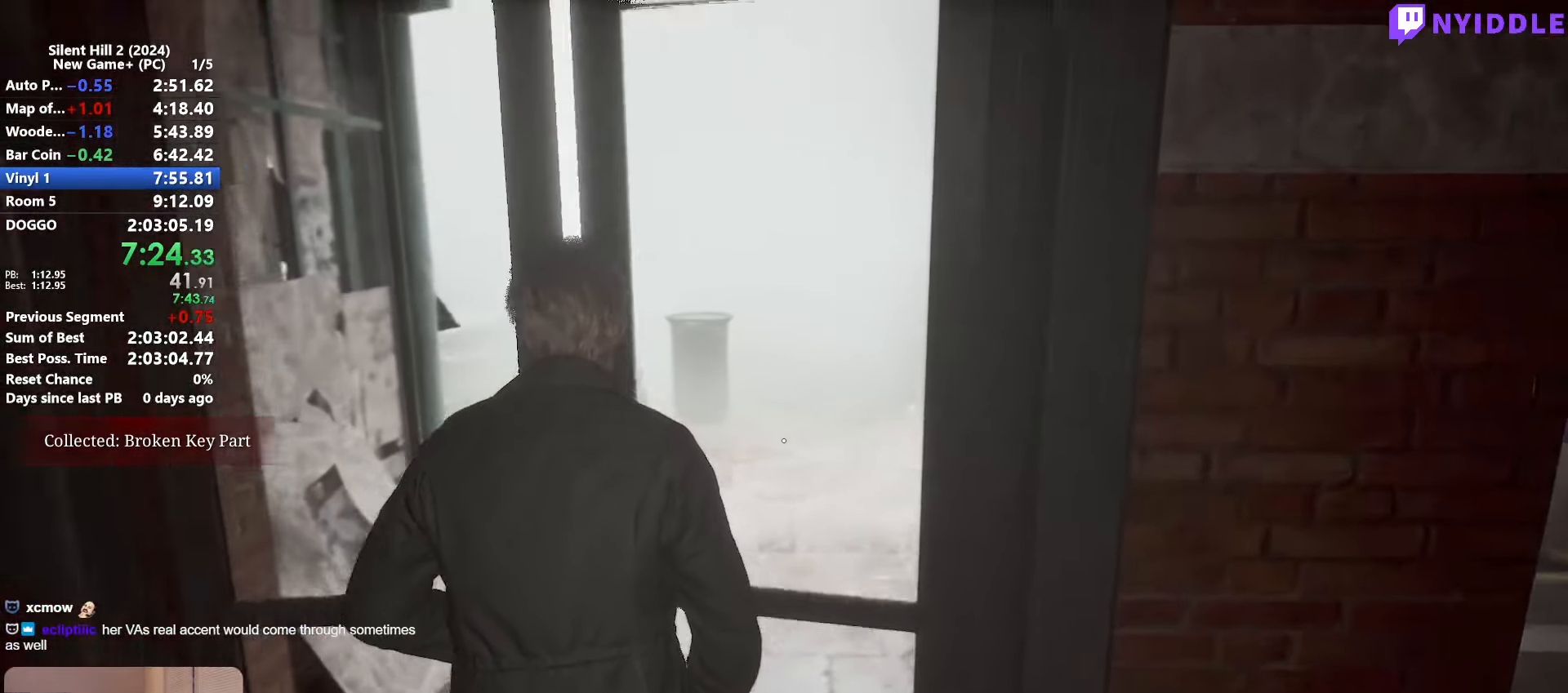
{"keys": ["shift", "w"], "mouse": [], "events": []}
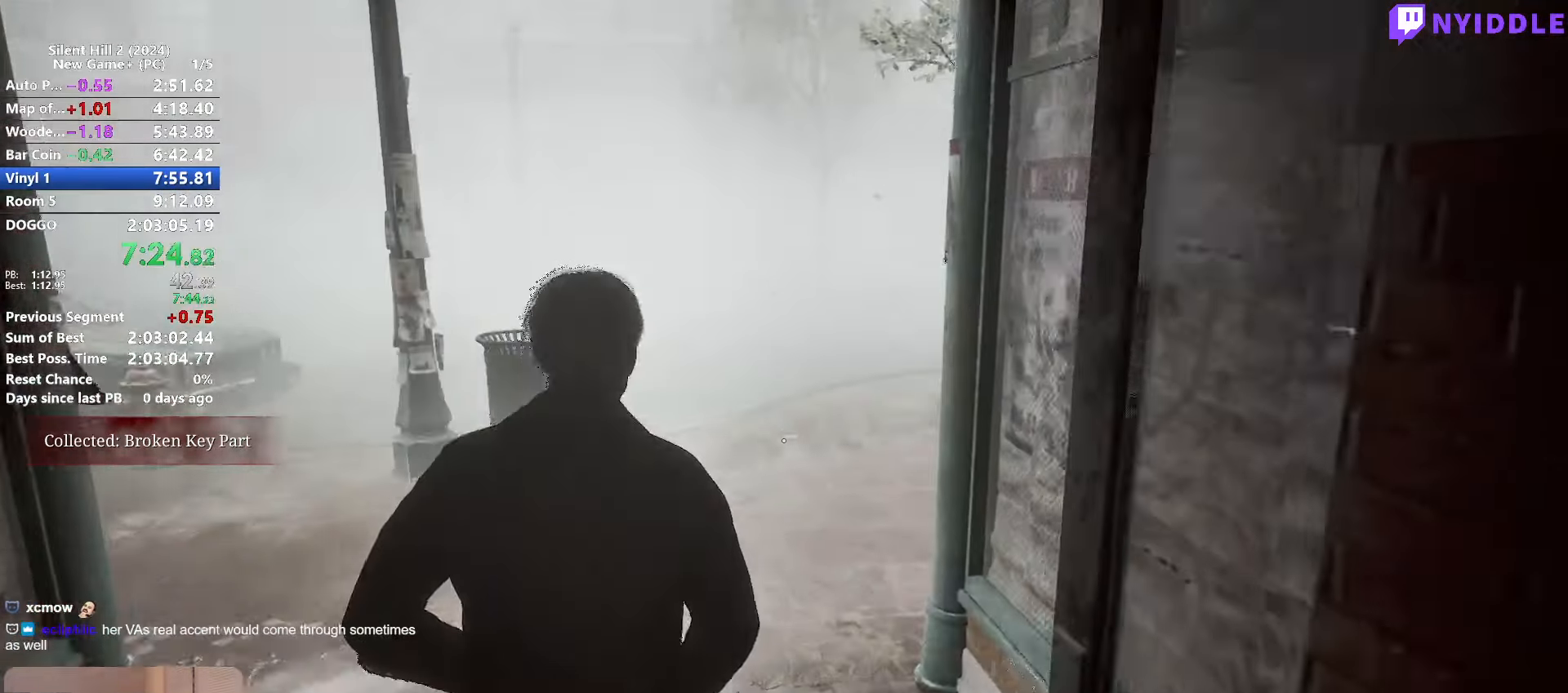
{"keys": ["shift", "w"], "mouse": [], "events": []}
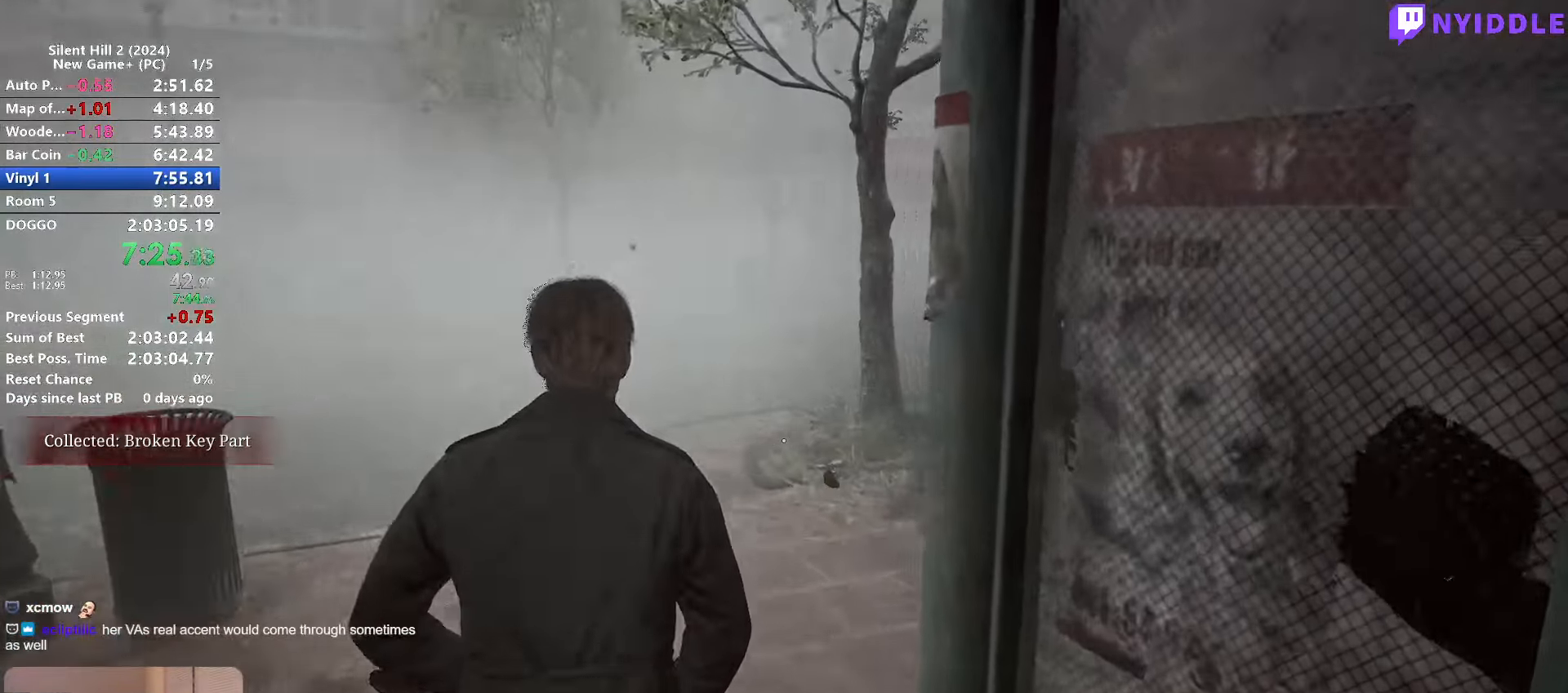
{"keys": ["shift", "w"], "mouse": [], "events": []}
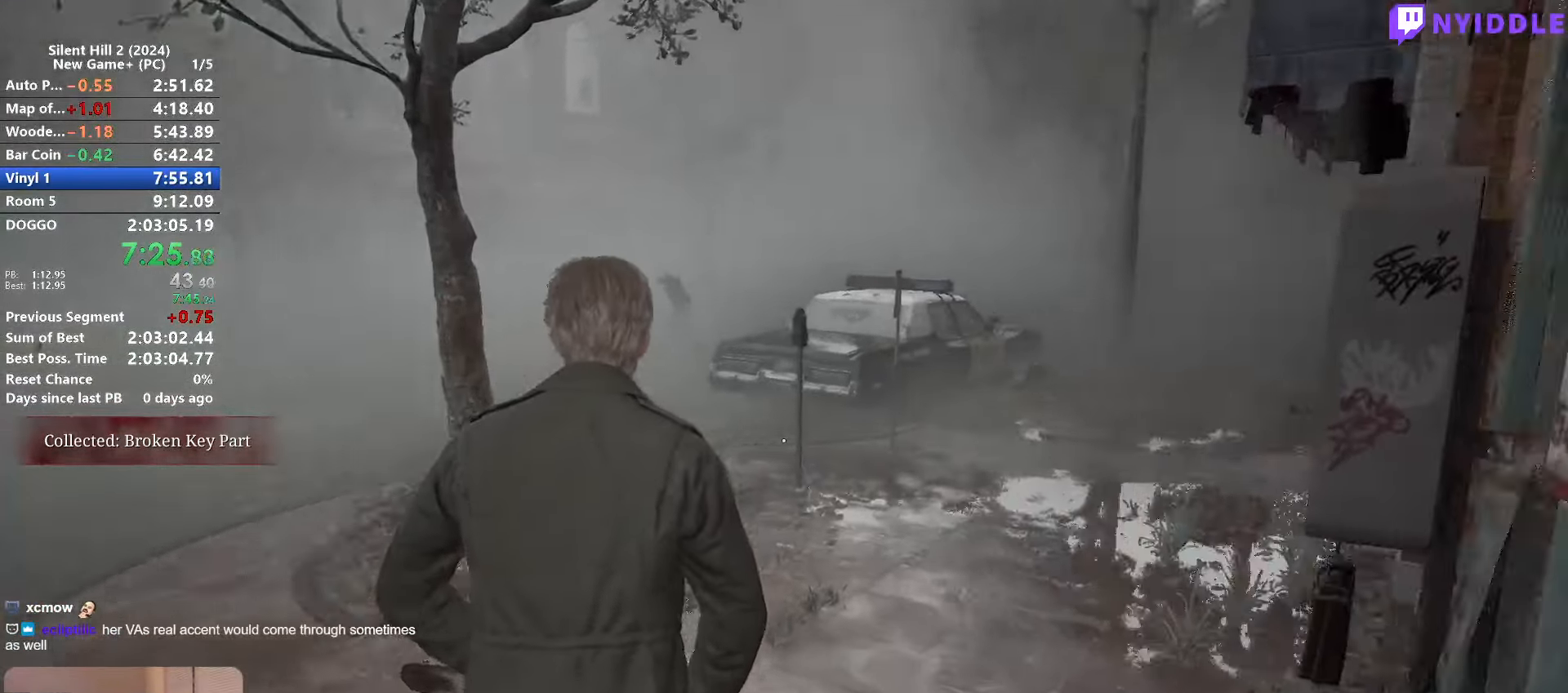
{"keys": ["shift", "w"], "mouse": [], "events": []}
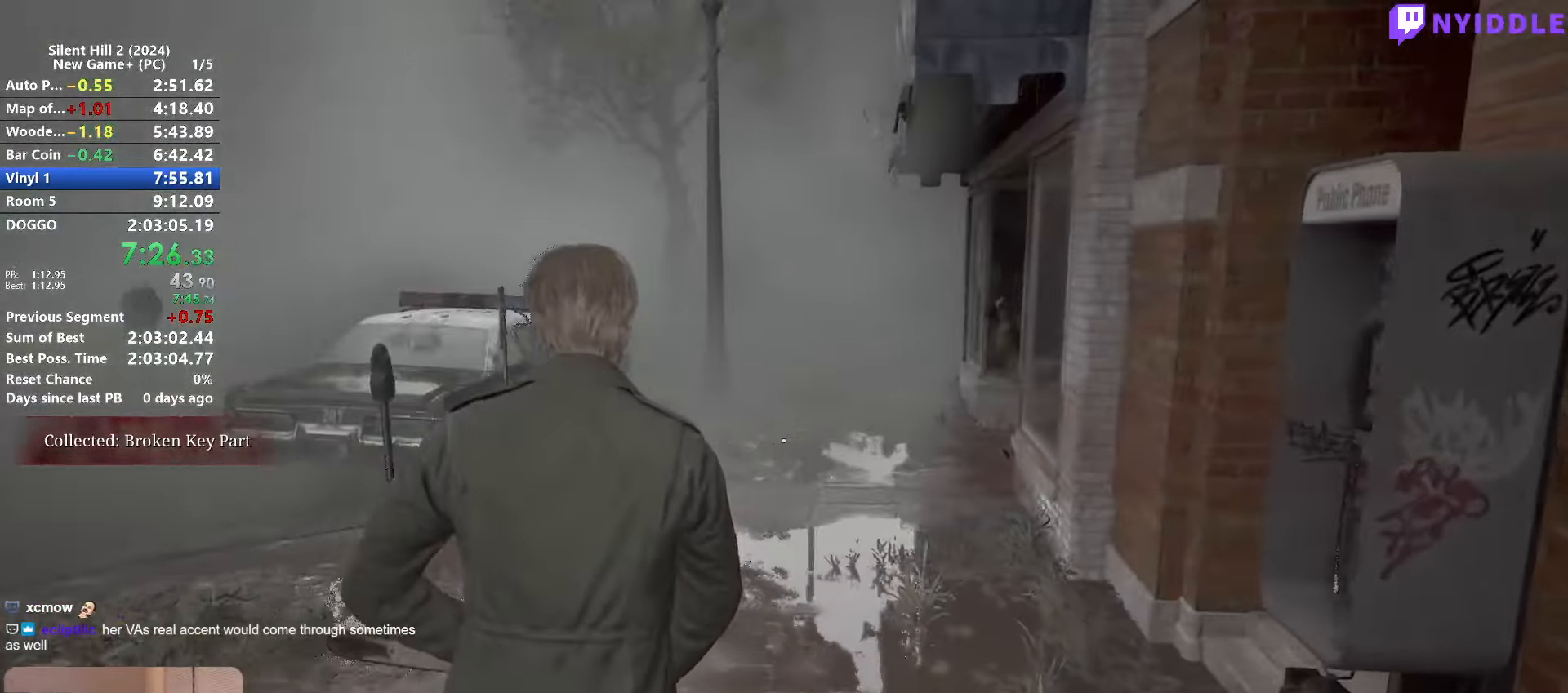
{"keys": ["shift", "w"], "mouse": [], "events": []}
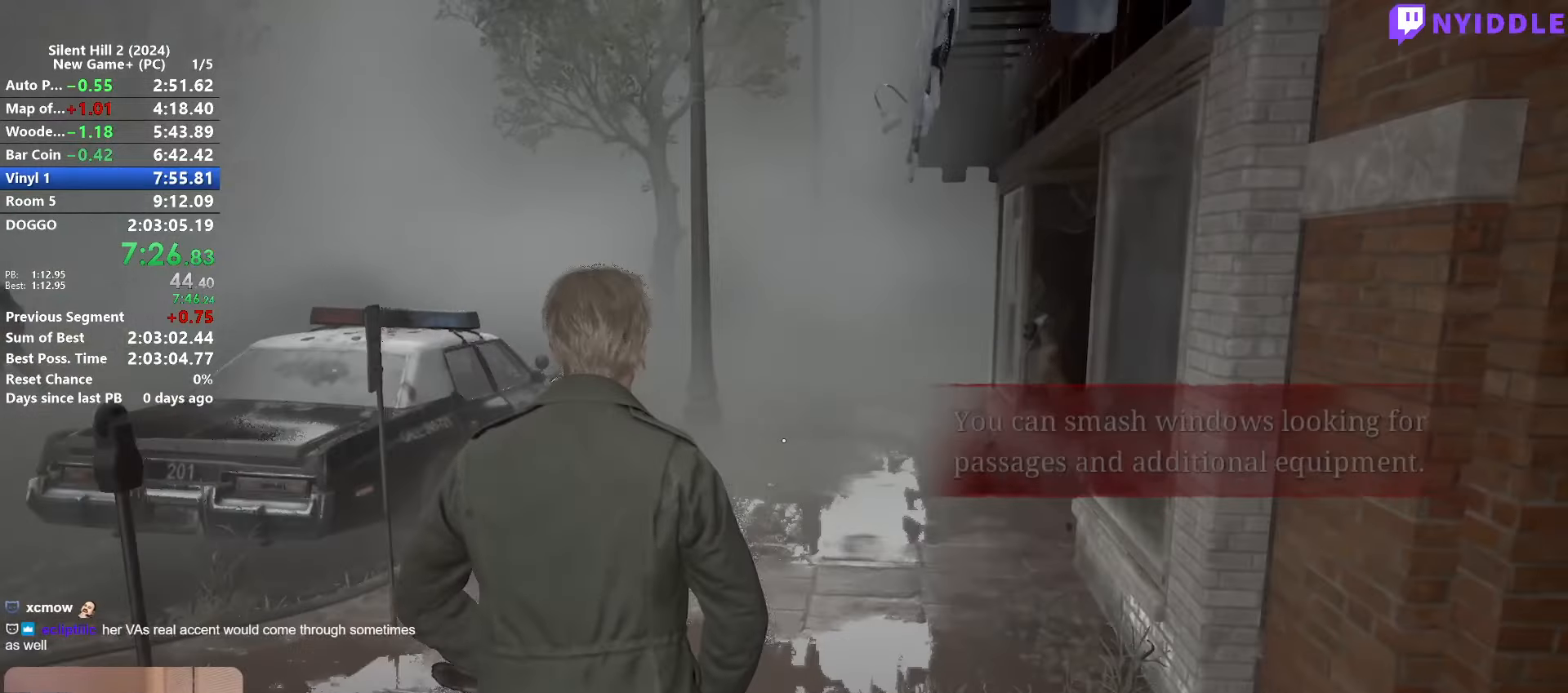
{"keys": ["shift", "w"], "mouse": [], "events": []}
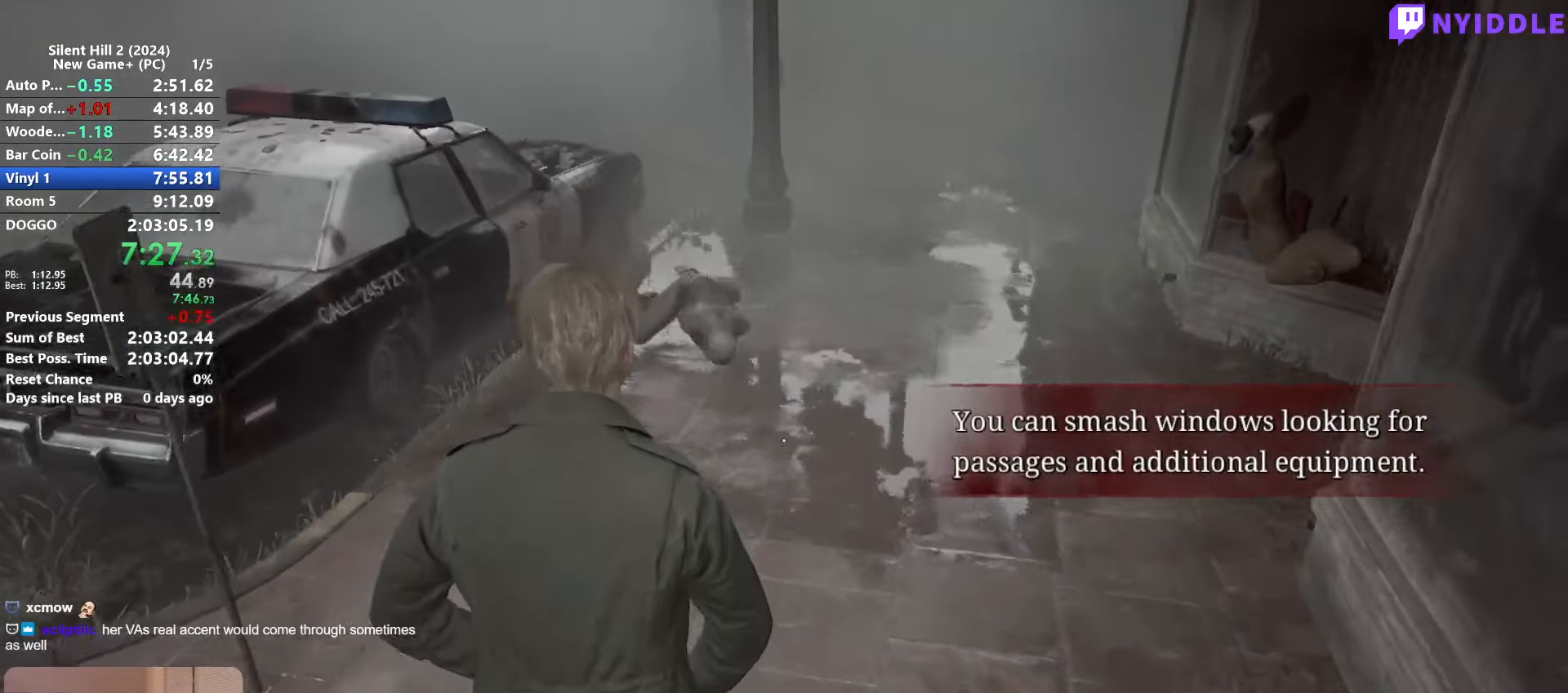
{"keys": ["shift", "w"], "mouse": [], "events": []}
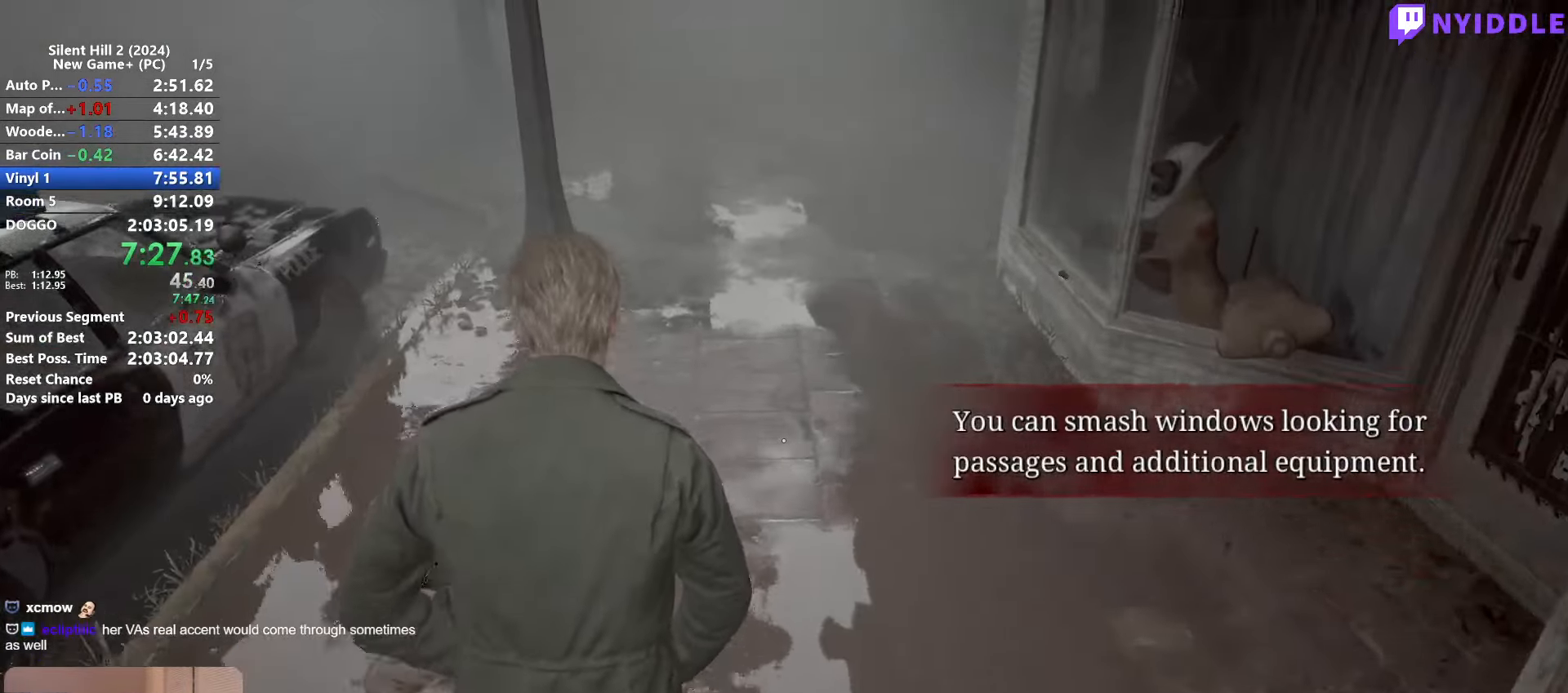
{"keys": ["shift", "w"], "mouse": [], "events": []}
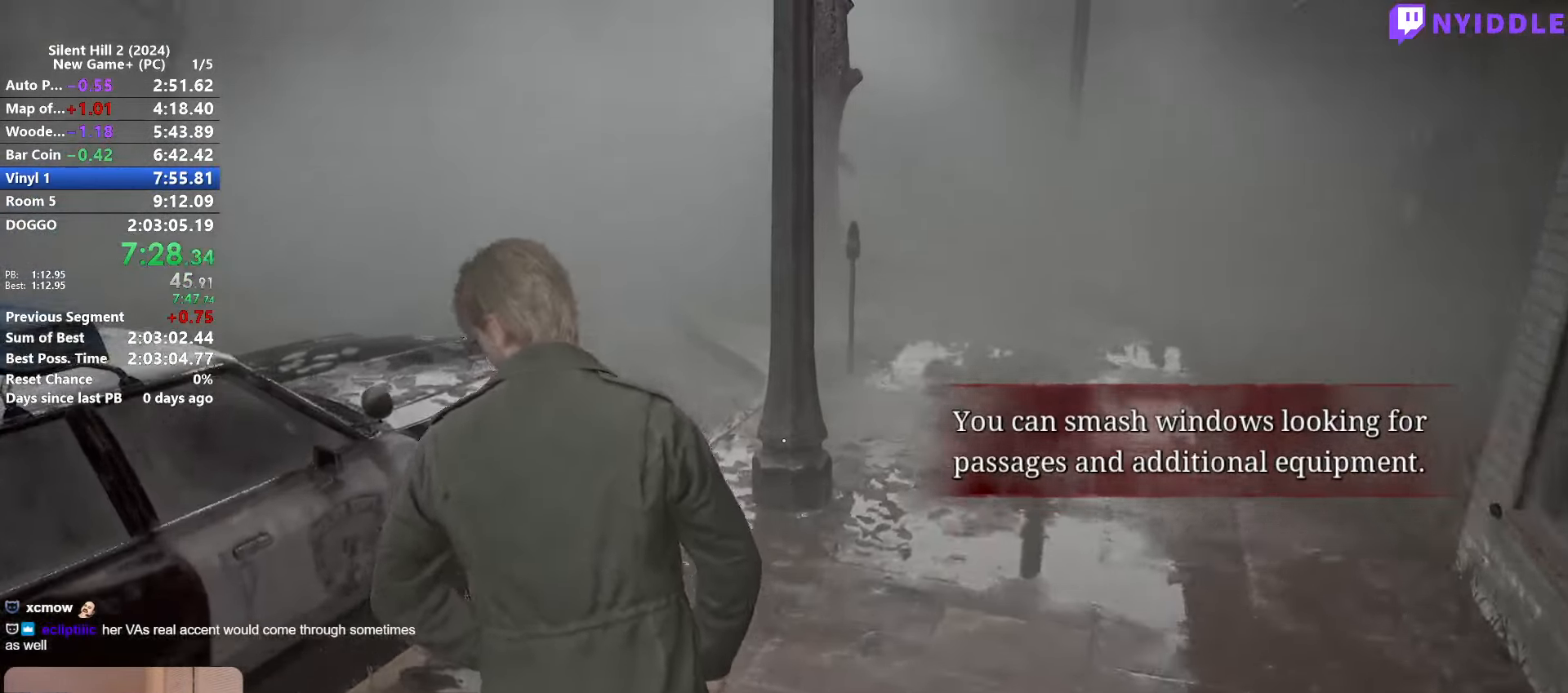
{"keys": ["shift", "w"], "mouse": [], "events": [[66, "space", "down"], [116, "space", "up"]]}
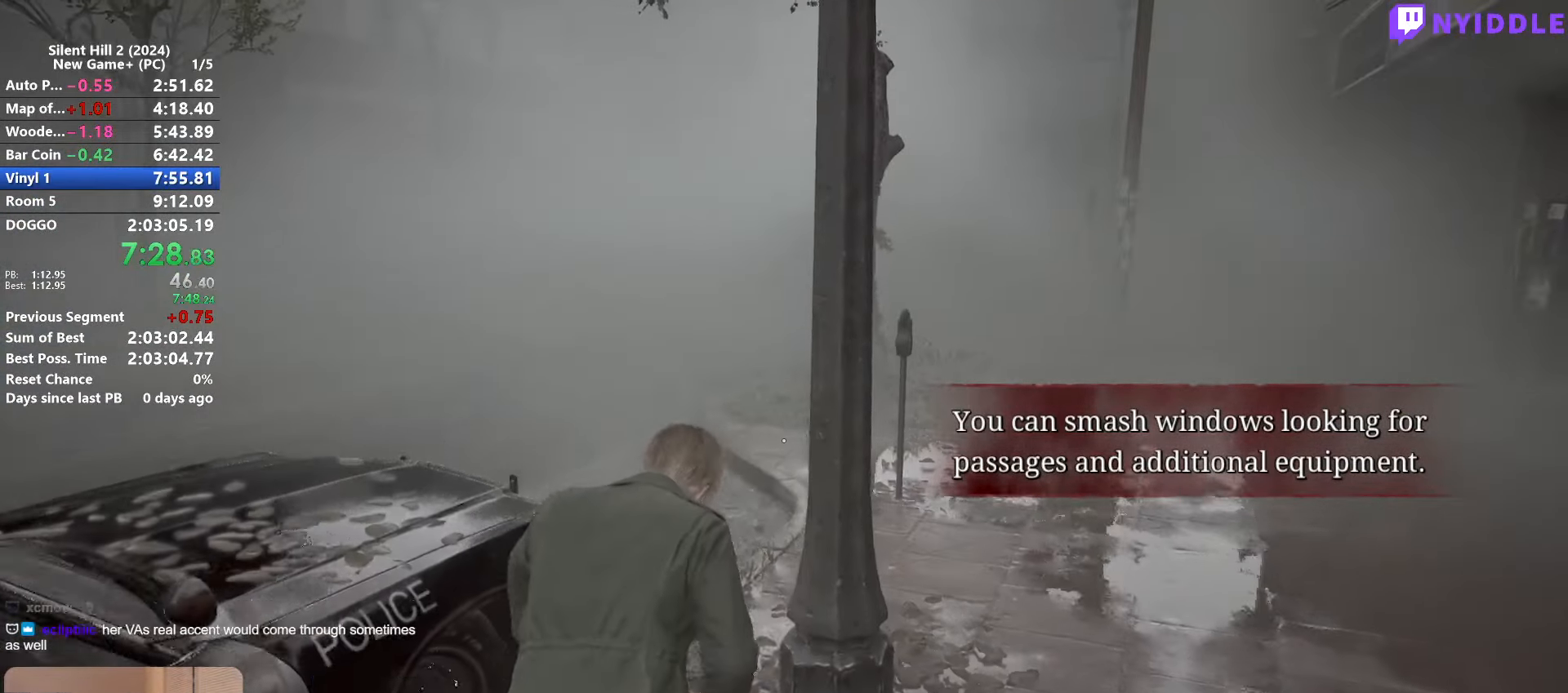
{"keys": ["shift", "w"], "mouse": [], "events": []}
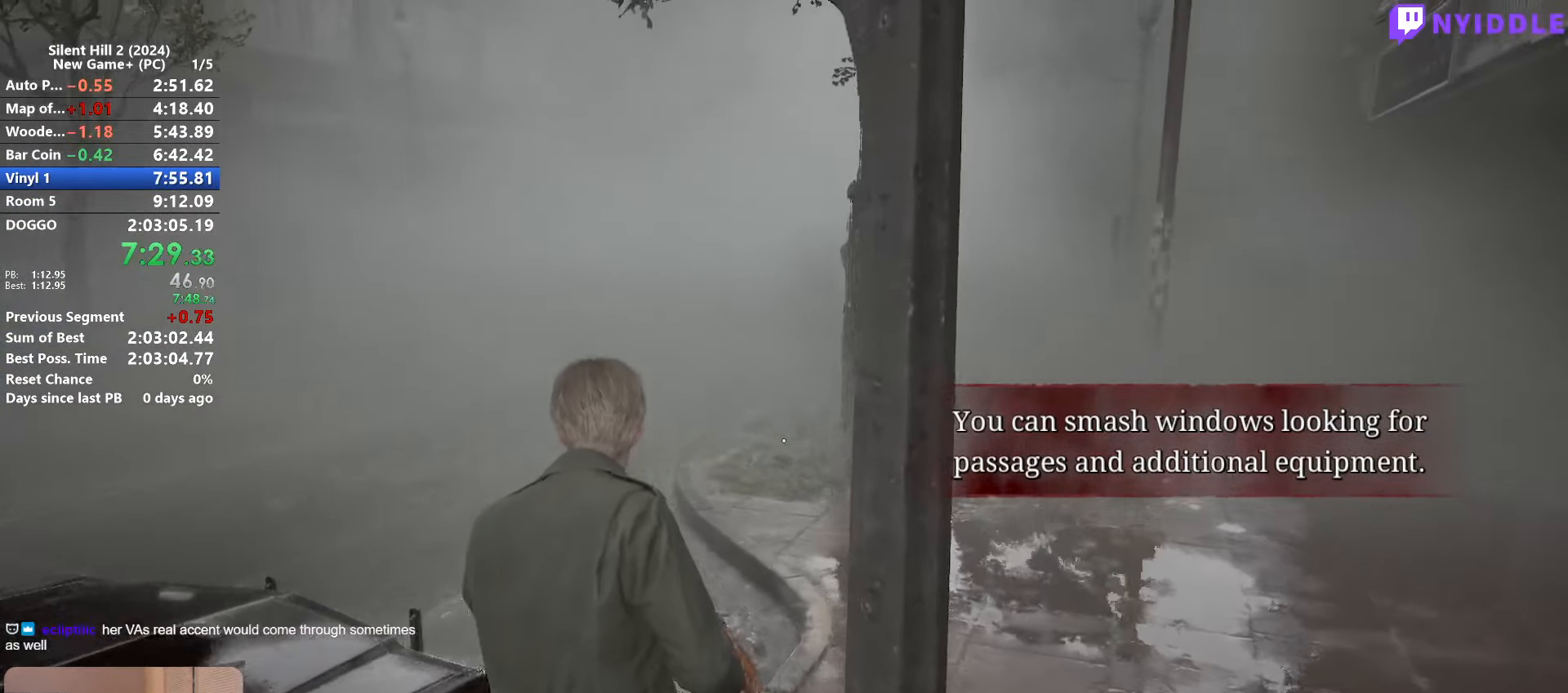
{"keys": ["shift", "w"], "mouse": [], "events": []}
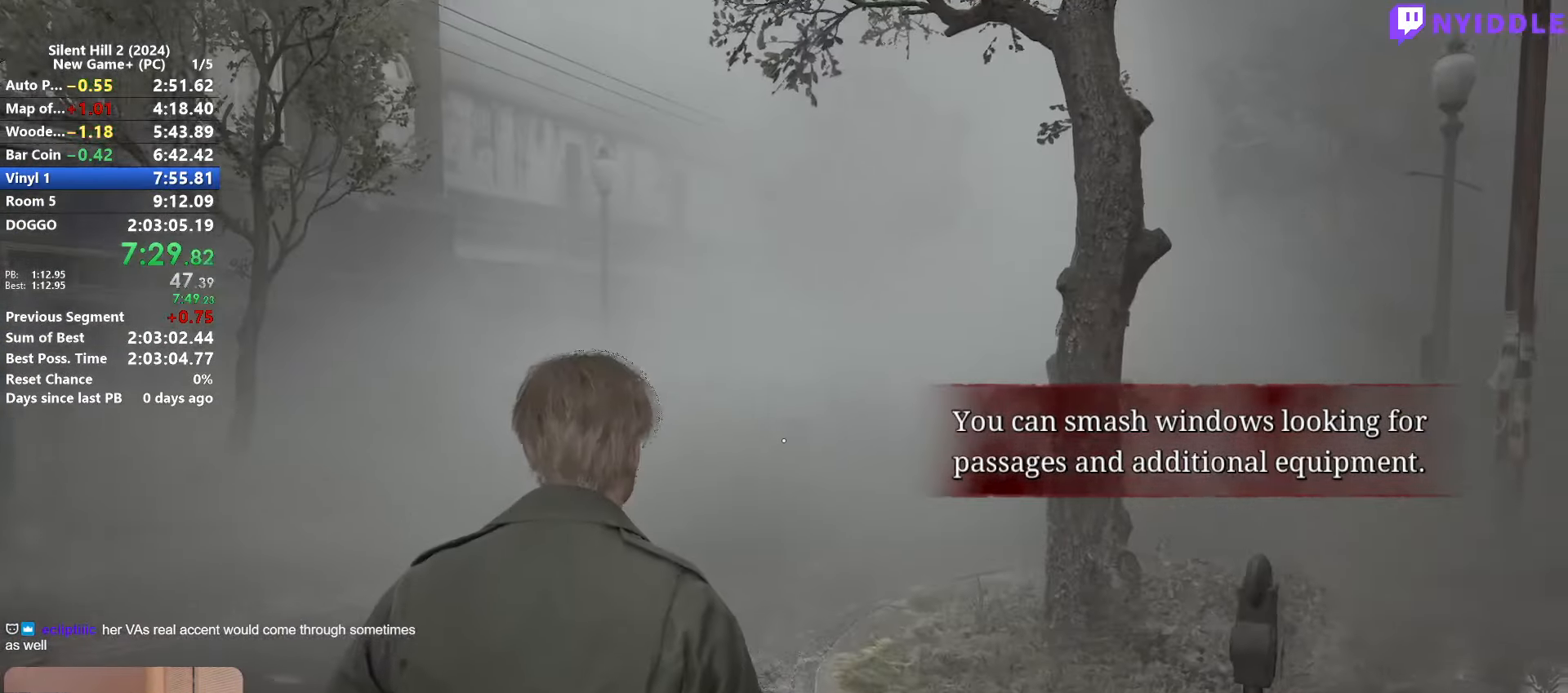
{"keys": ["shift", "w"], "mouse": [], "events": []}
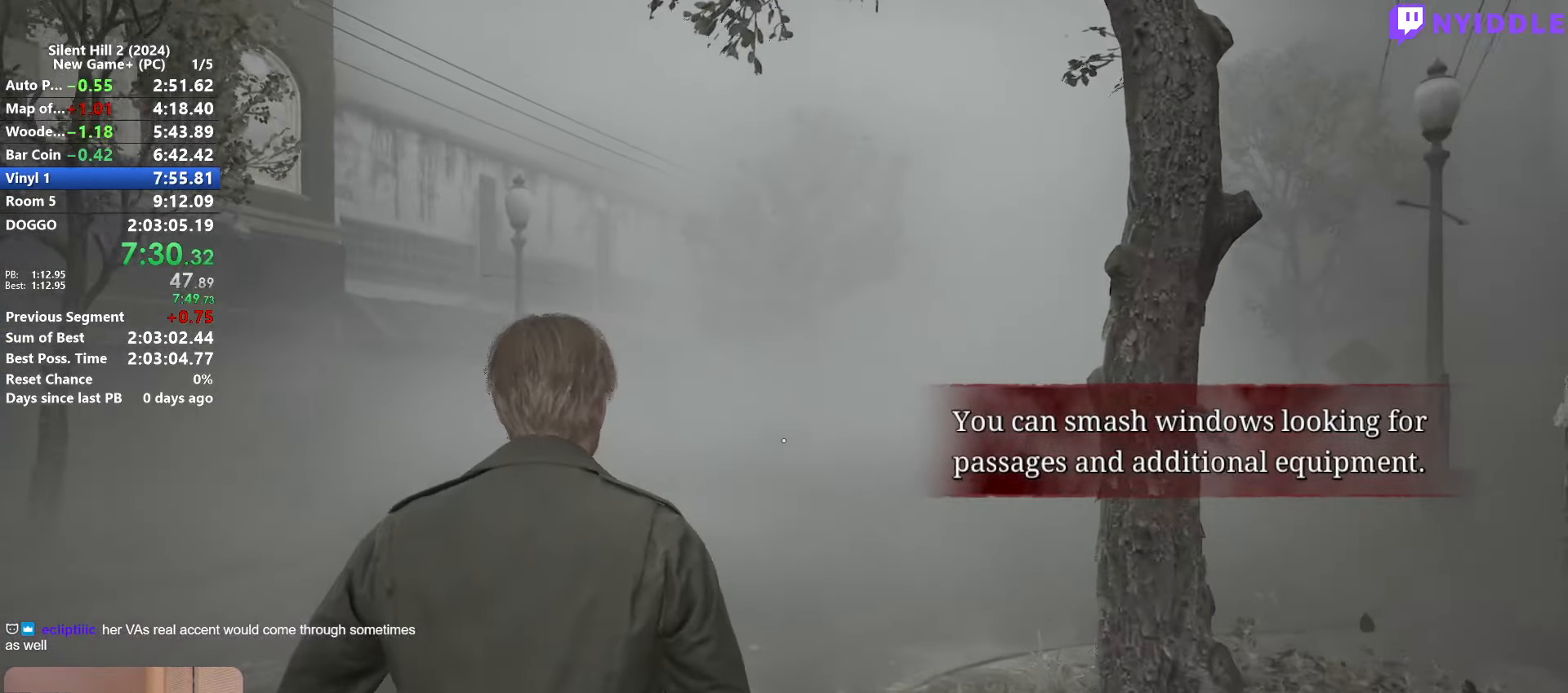
{"keys": ["shift", "w"], "mouse": [], "events": []}
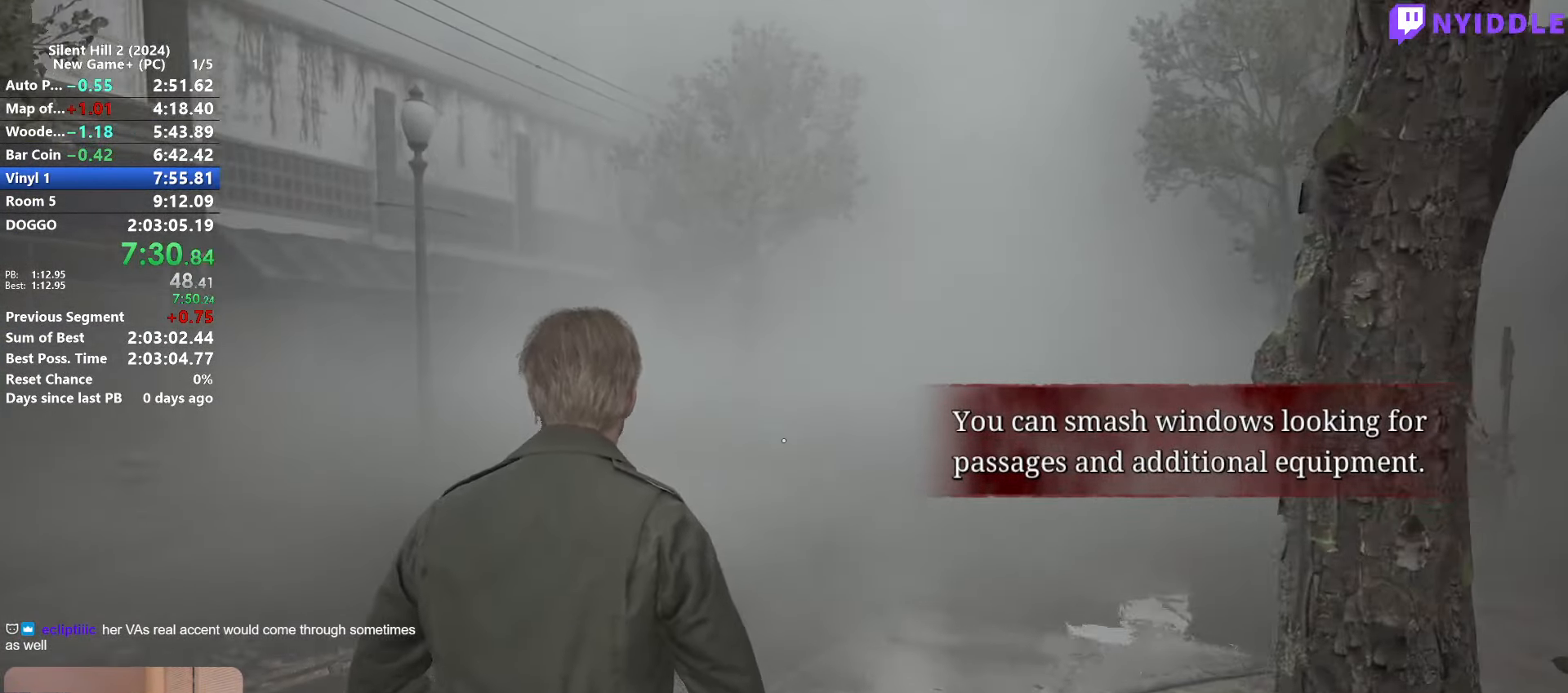
{"keys": ["shift", "w"], "mouse": [], "events": []}
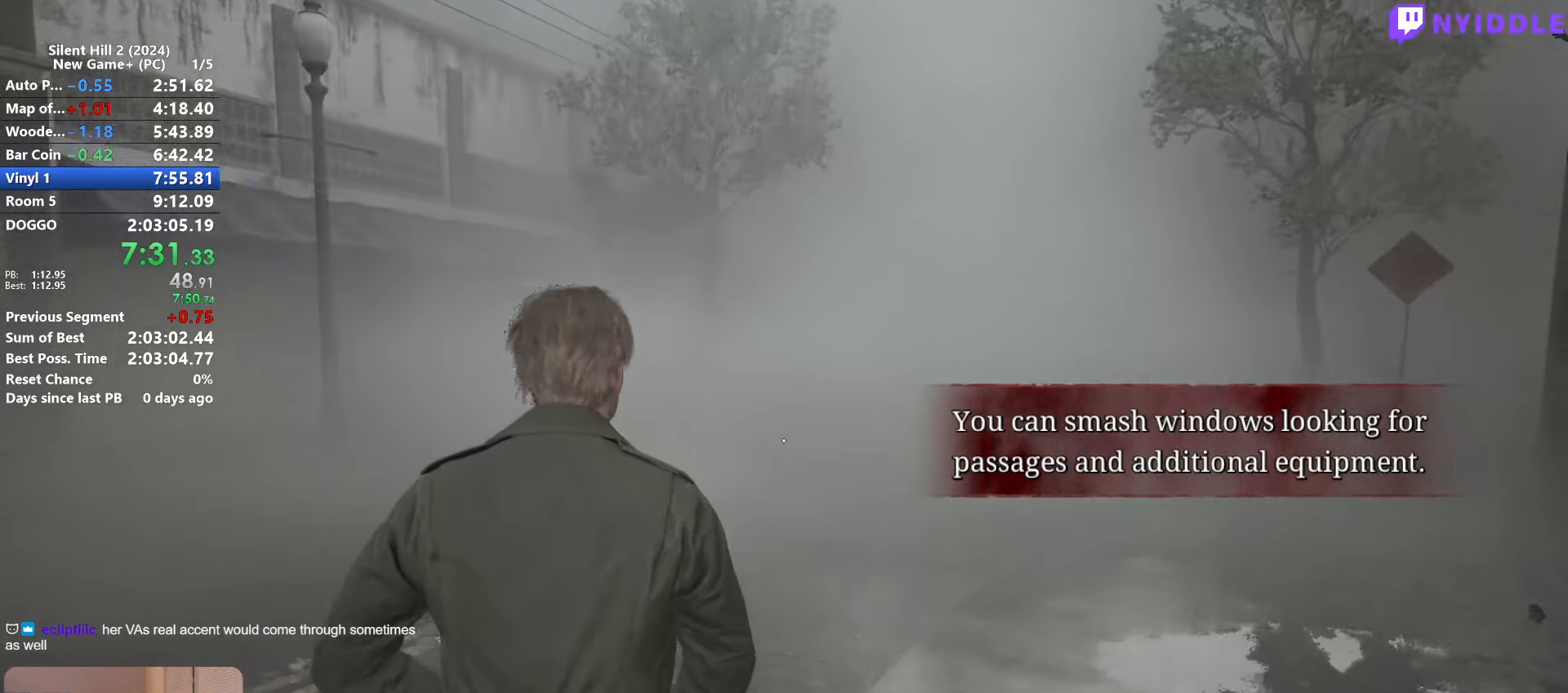
{"keys": ["shift", "w"], "mouse": [], "events": []}
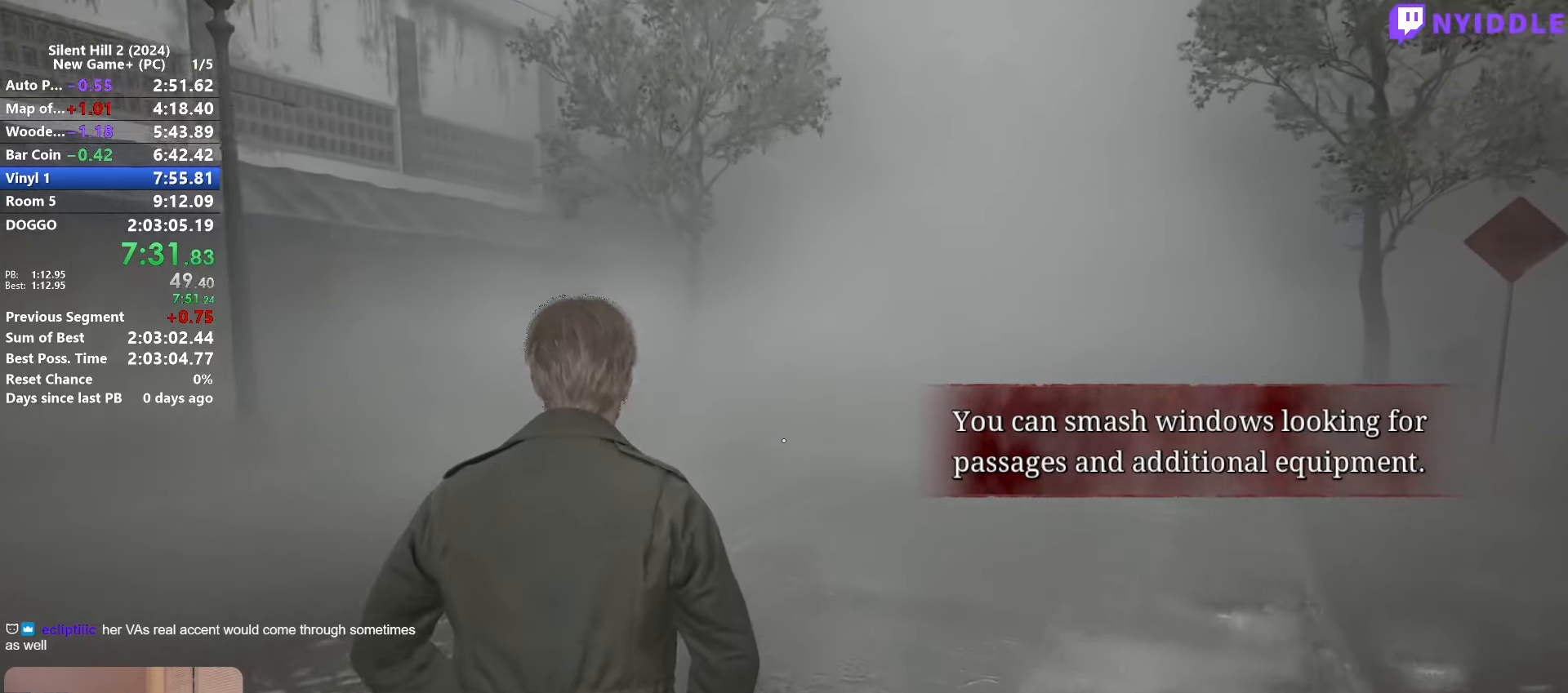
{"keys": ["shift", "w"], "mouse": [], "events": []}
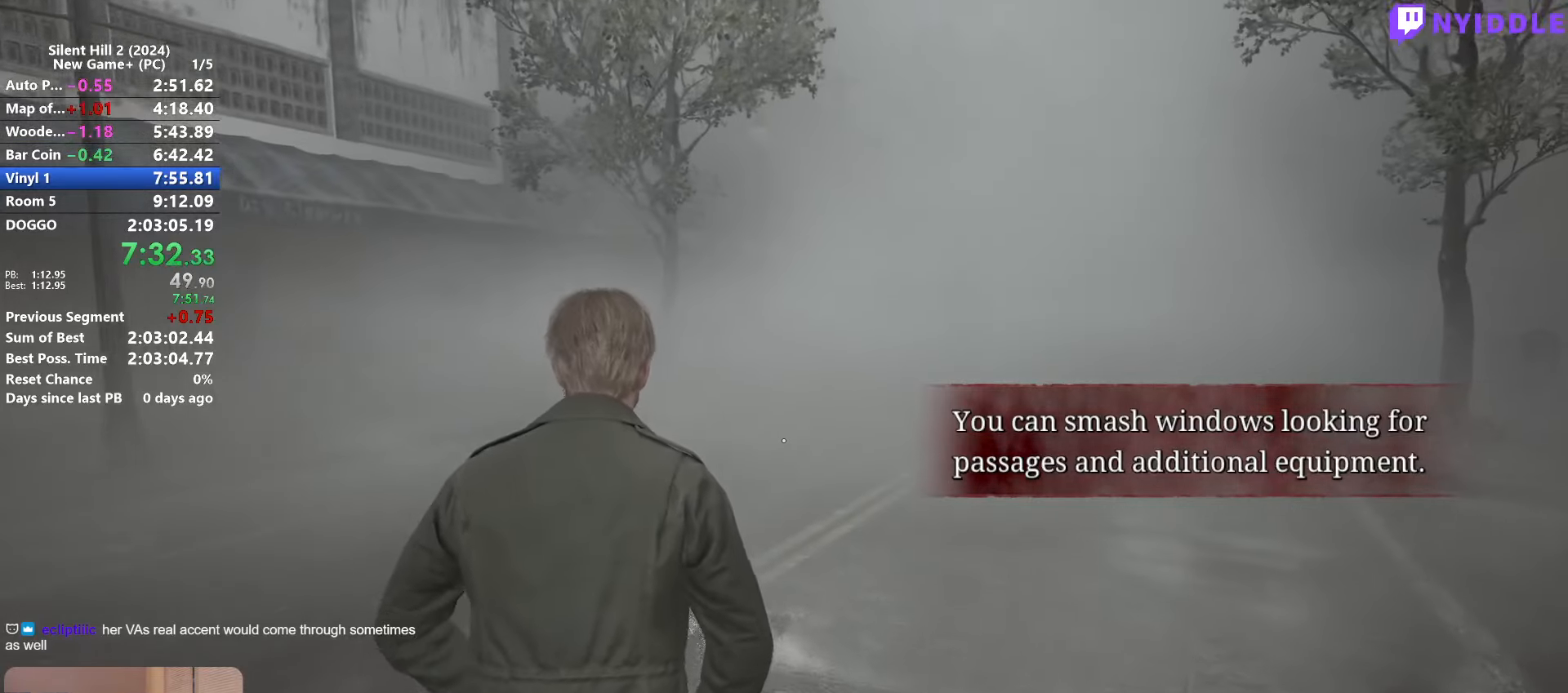
{"keys": ["shift", "w"], "mouse": [], "events": []}
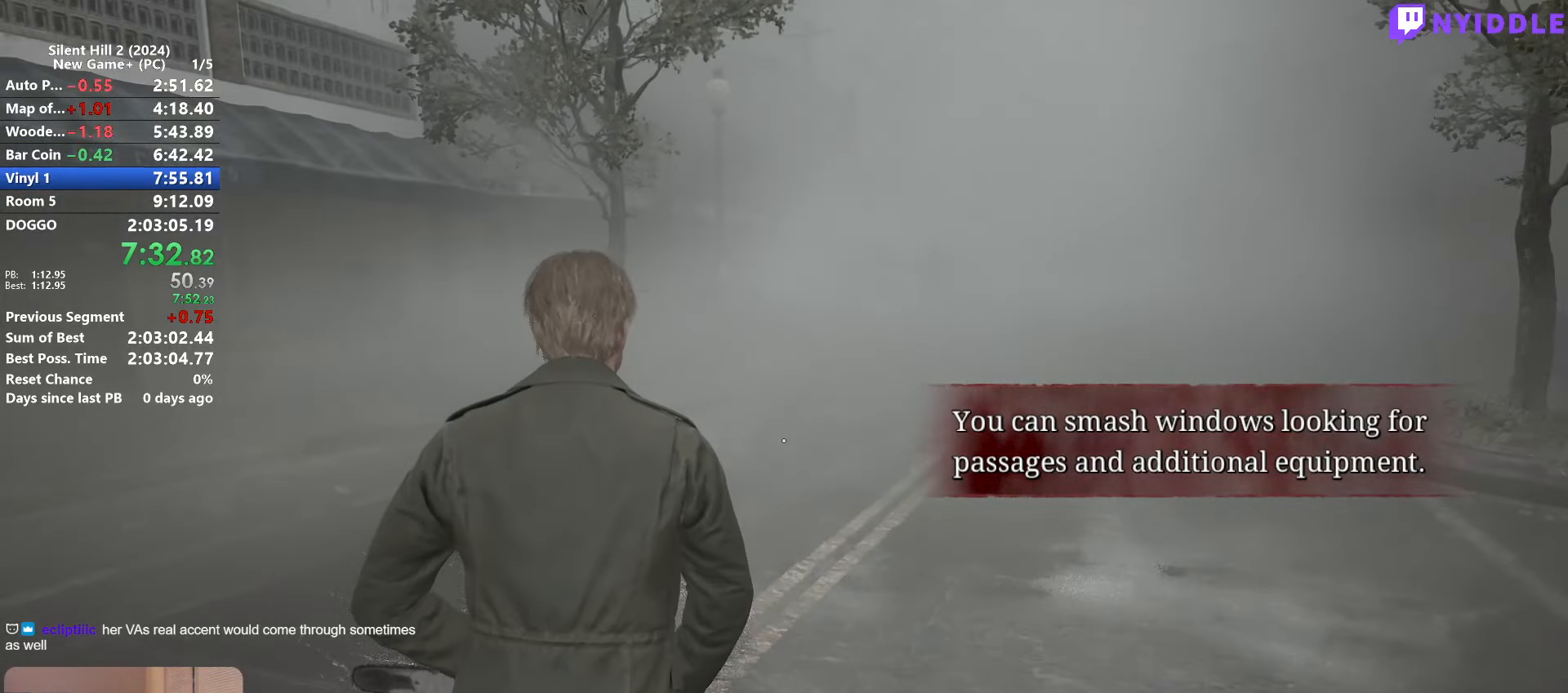
{"keys": ["shift", "w"], "mouse": [], "events": []}
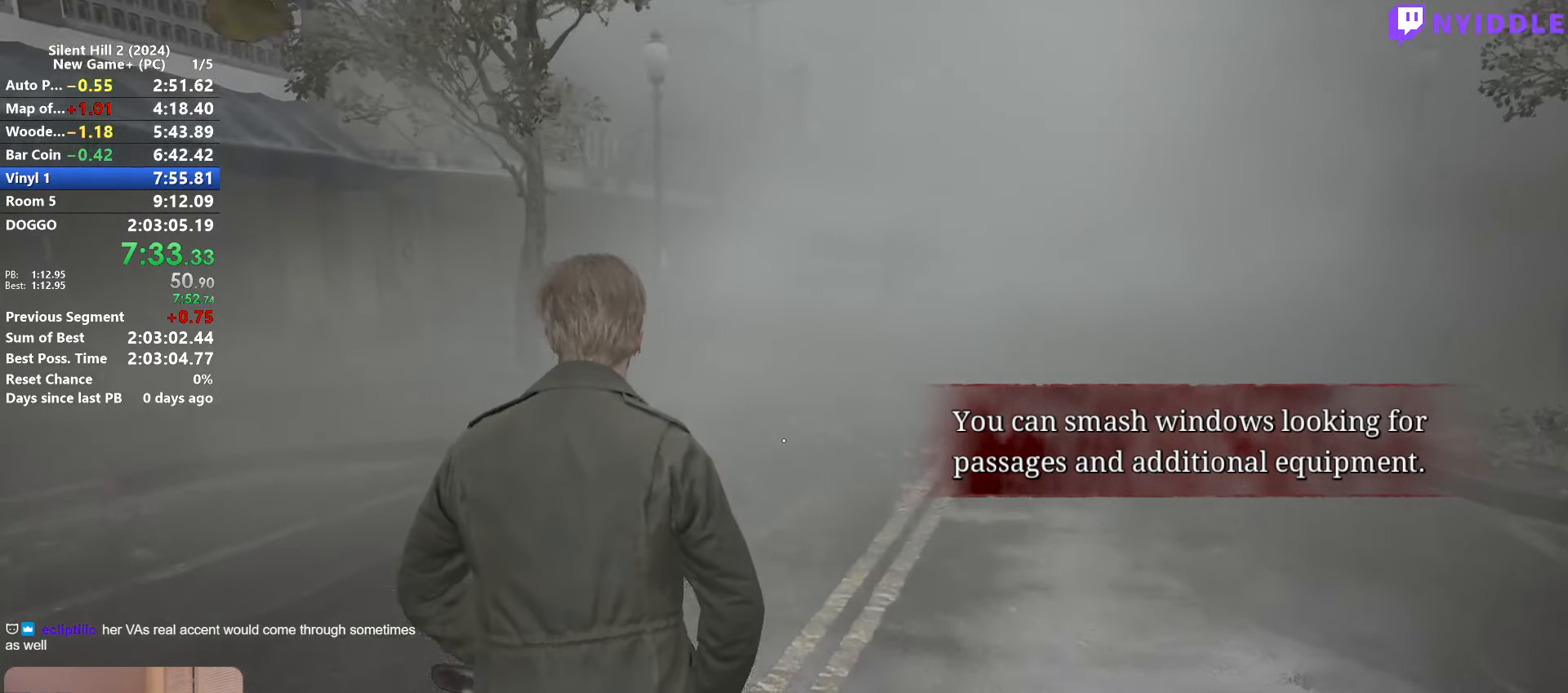
{"keys": ["shift", "w"], "mouse": [], "events": []}
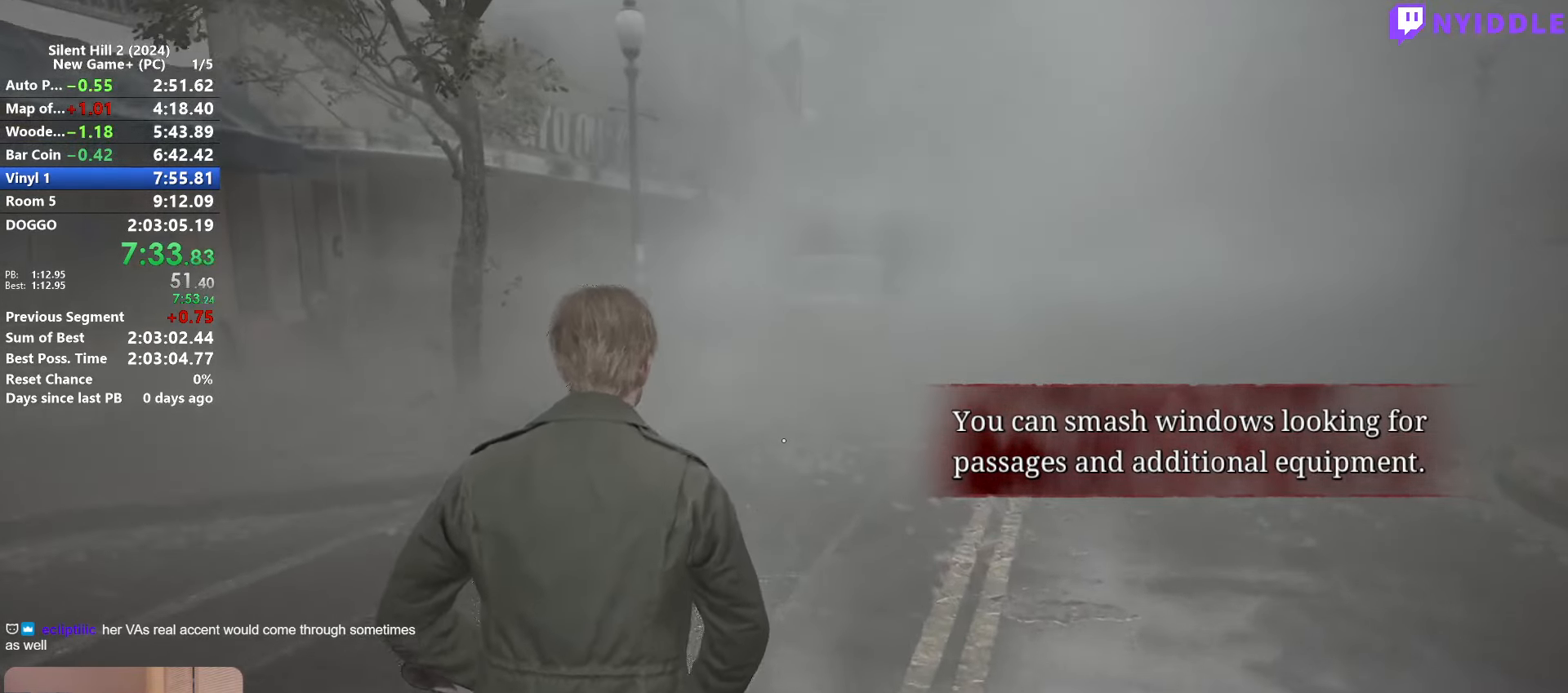
{"keys": ["shift", "w"], "mouse": [], "events": []}
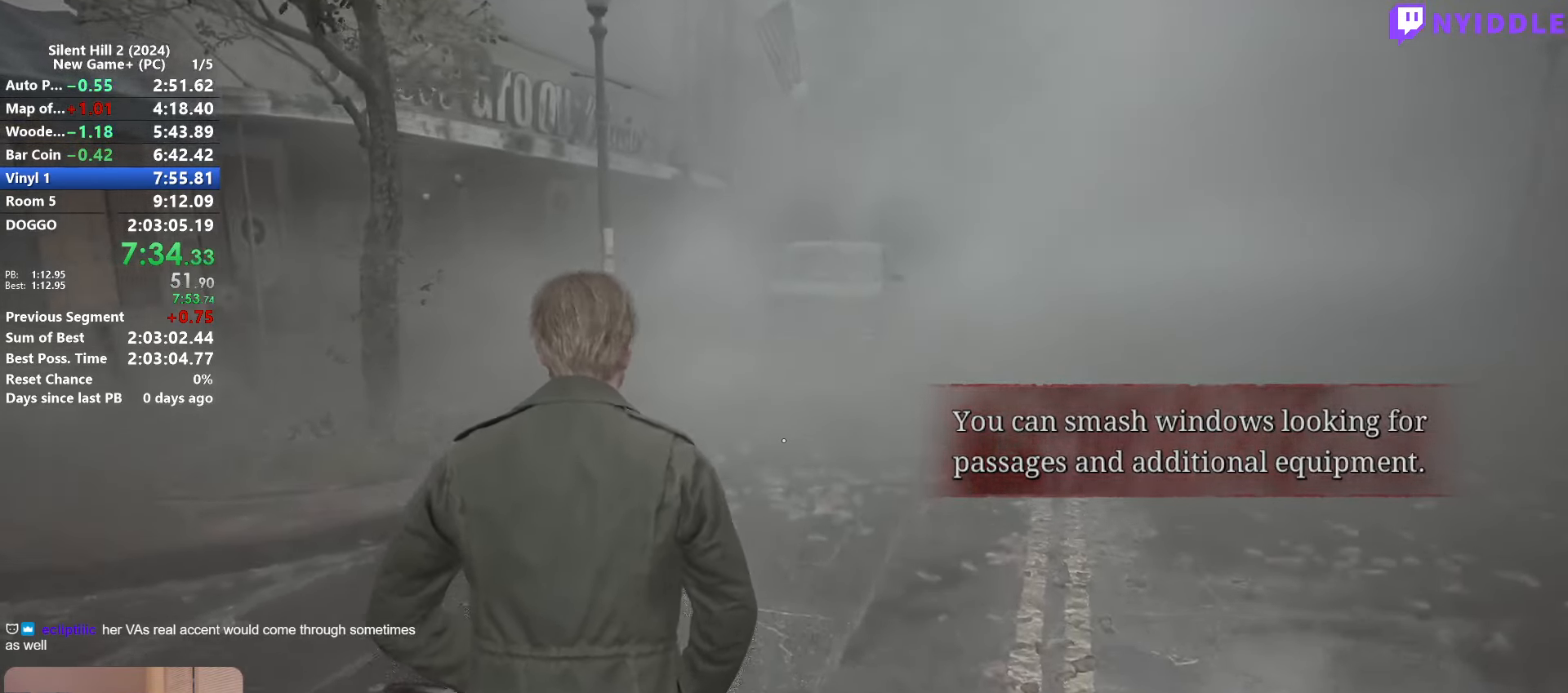
{"keys": ["shift", "w"], "mouse": [], "events": []}
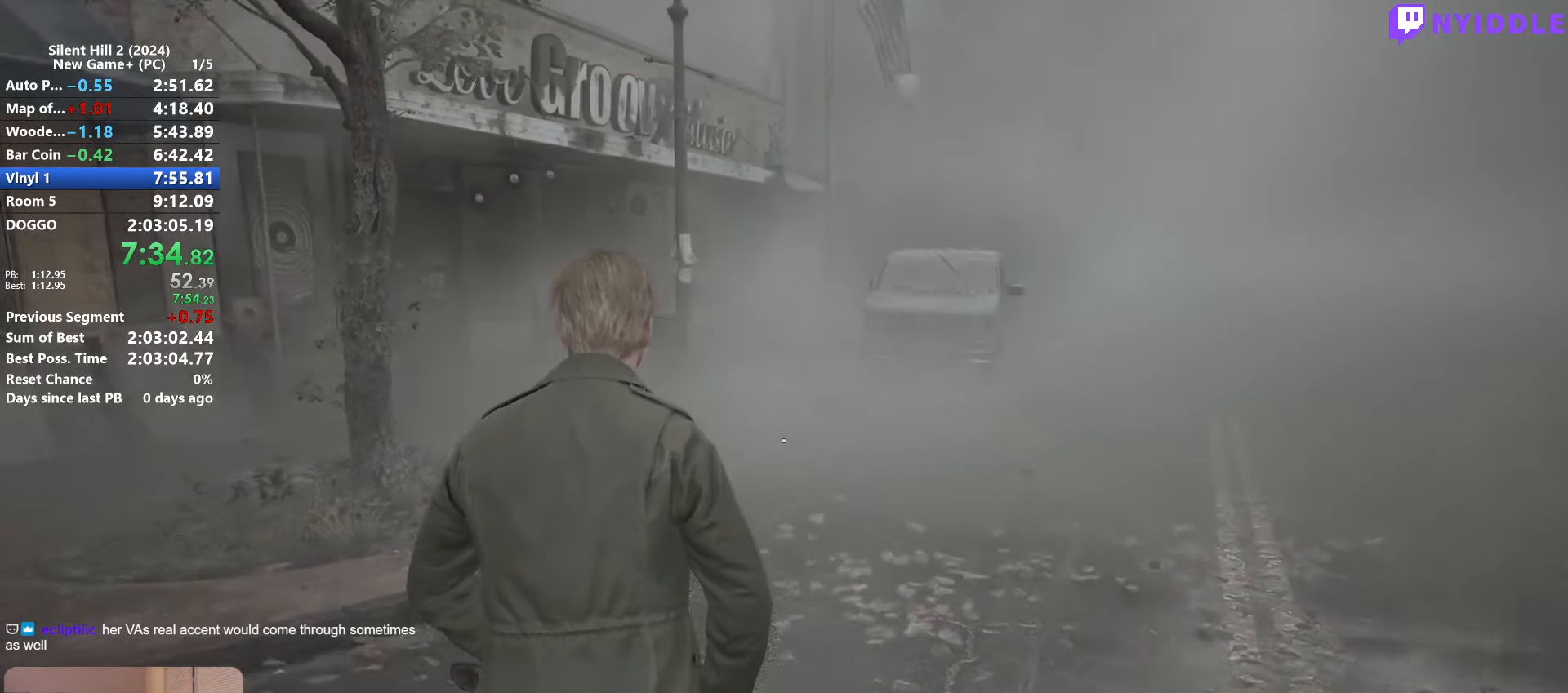
{"keys": ["shift", "w"], "mouse": [], "events": []}
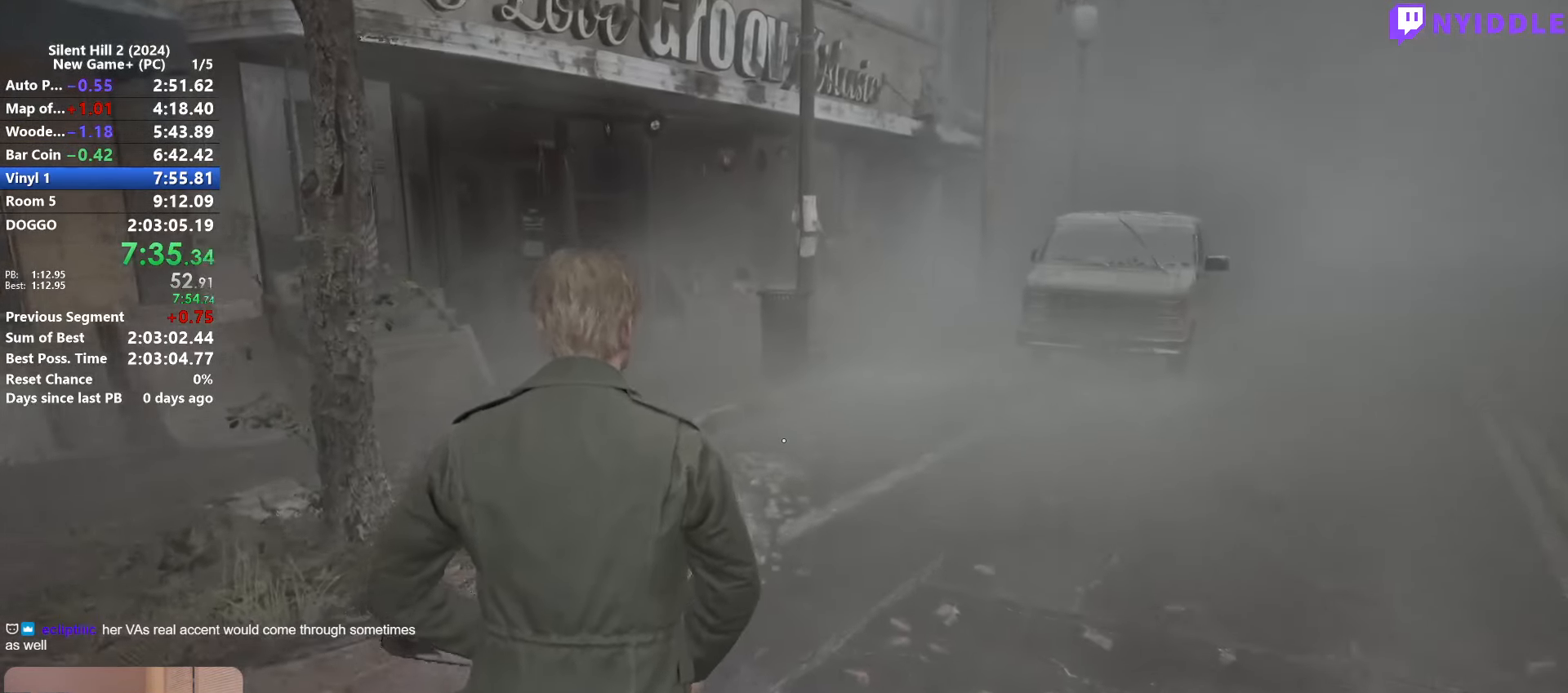
{"keys": ["shift", "w"], "mouse": [], "events": []}
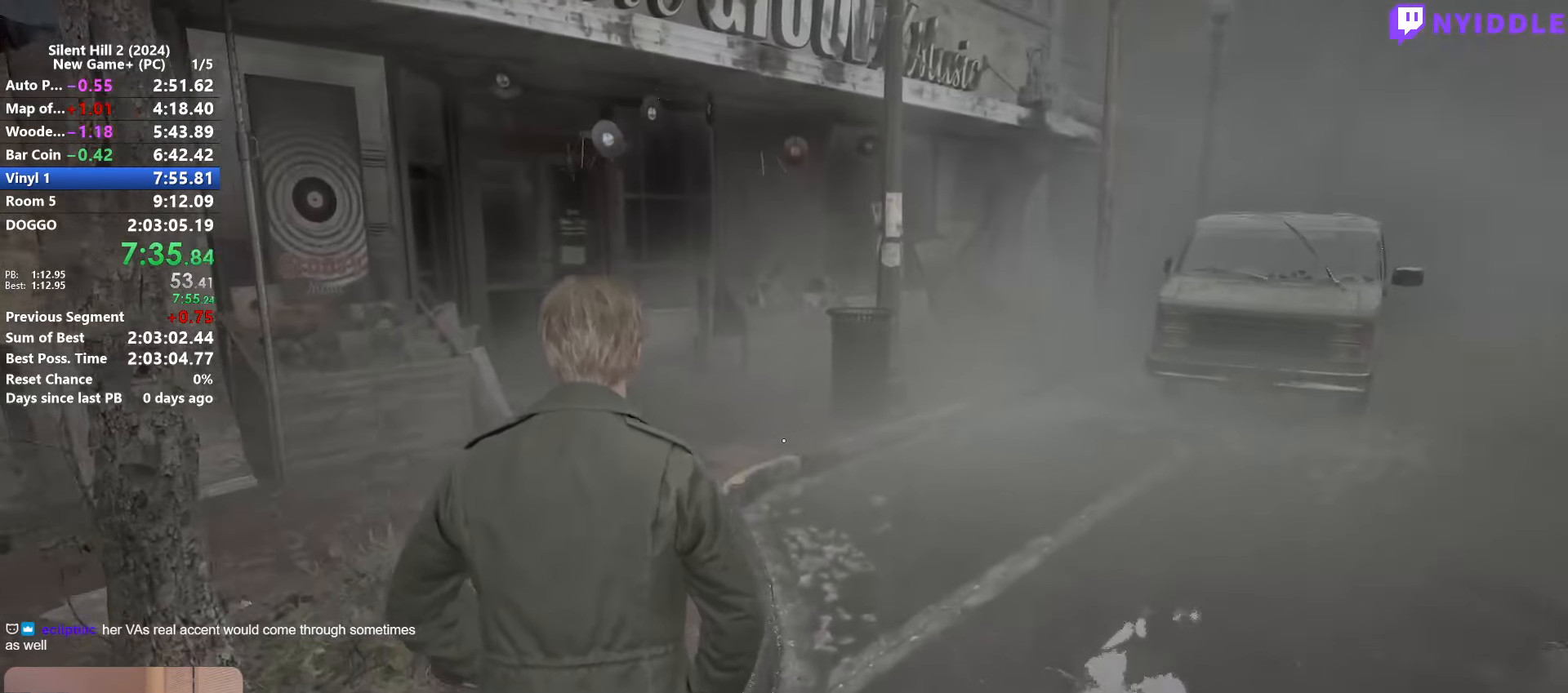
{"keys": ["shift", "w"], "mouse": [], "events": []}